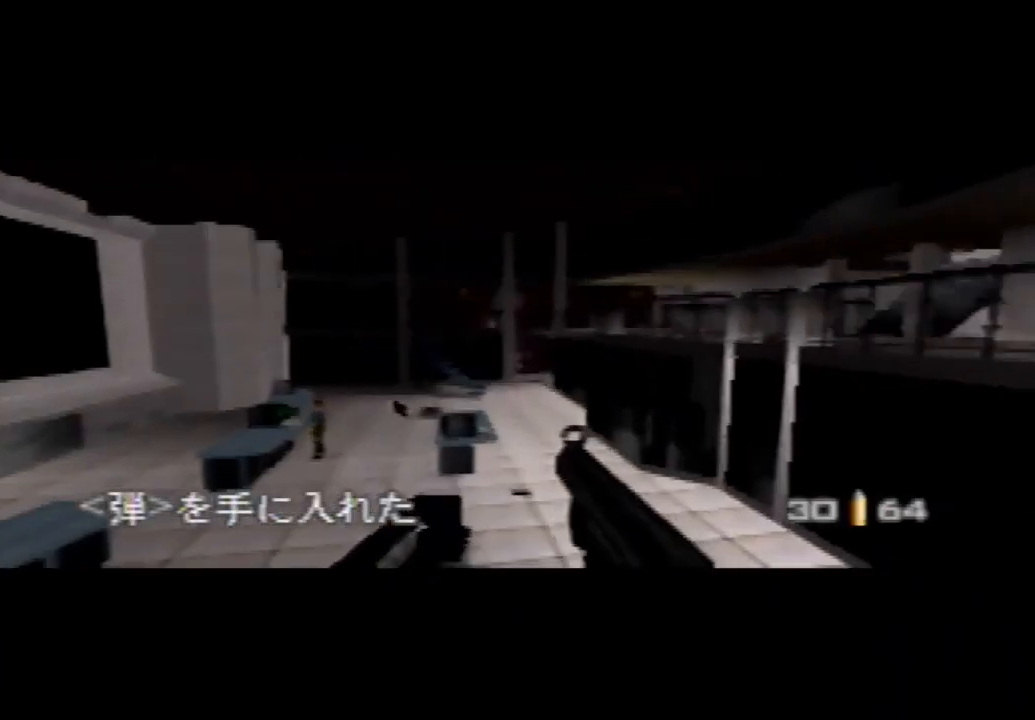
Gameplay with a controller (Nintendo layout); each line is a JSON object with the inputs held at the frame after it (dt_ms = milliseconds from this image to that frame). "events" lists button and stick changes between this image and that frame as [ms after this image, input, new state], when the widget could be followed in between. Not read: L3 R3.
{"dt_ms": 500, "buttons": ["C_RIGHT", "C_UP"], "left_stick": "left", "events": []}
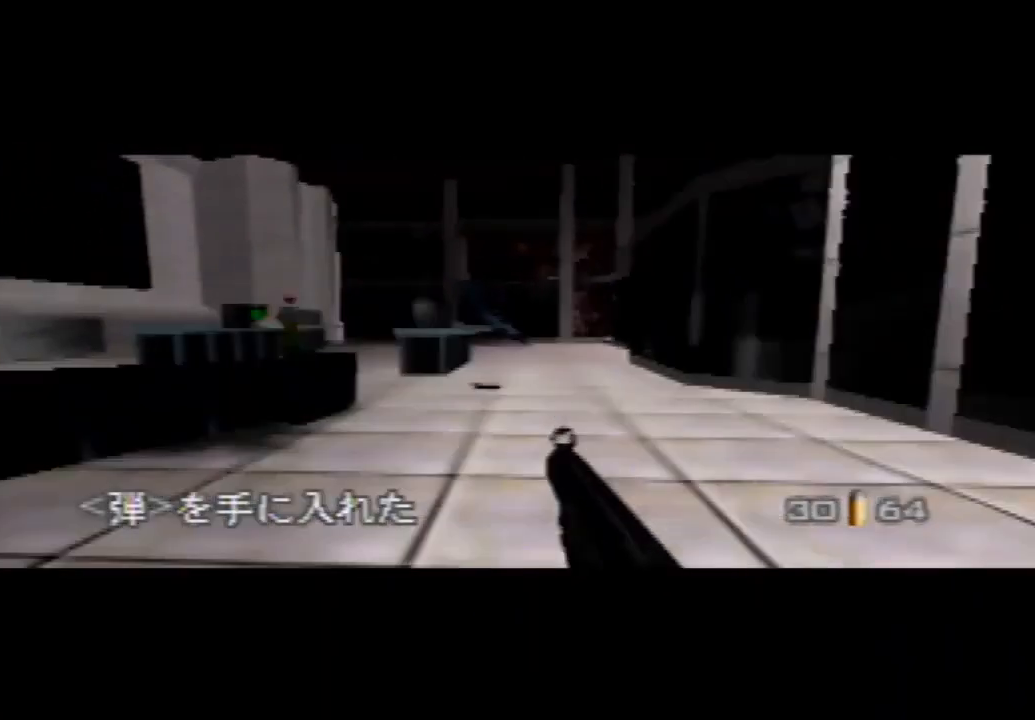
{"dt_ms": 500, "buttons": ["C_RIGHT"], "left_stick": "left", "events": [[267, "C_UP", "up"]]}
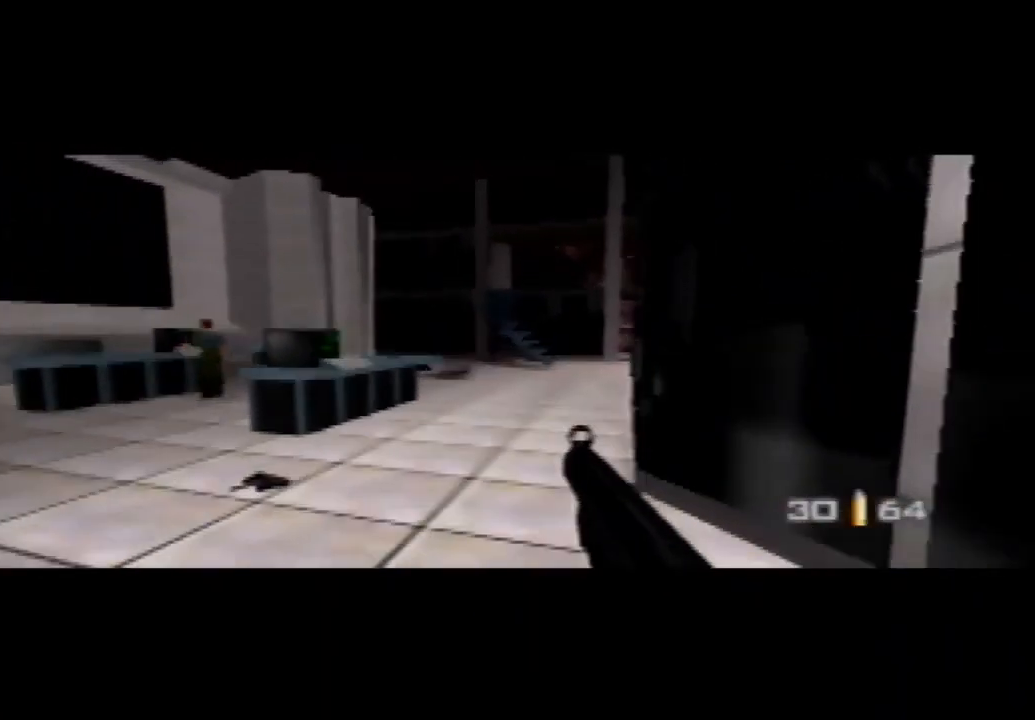
{"dt_ms": 500, "buttons": [], "left_stick": "left", "events": [[233, "C_DOWN", "down"], [333, "C_DOWN", "up"], [400, "C_RIGHT", "up"]]}
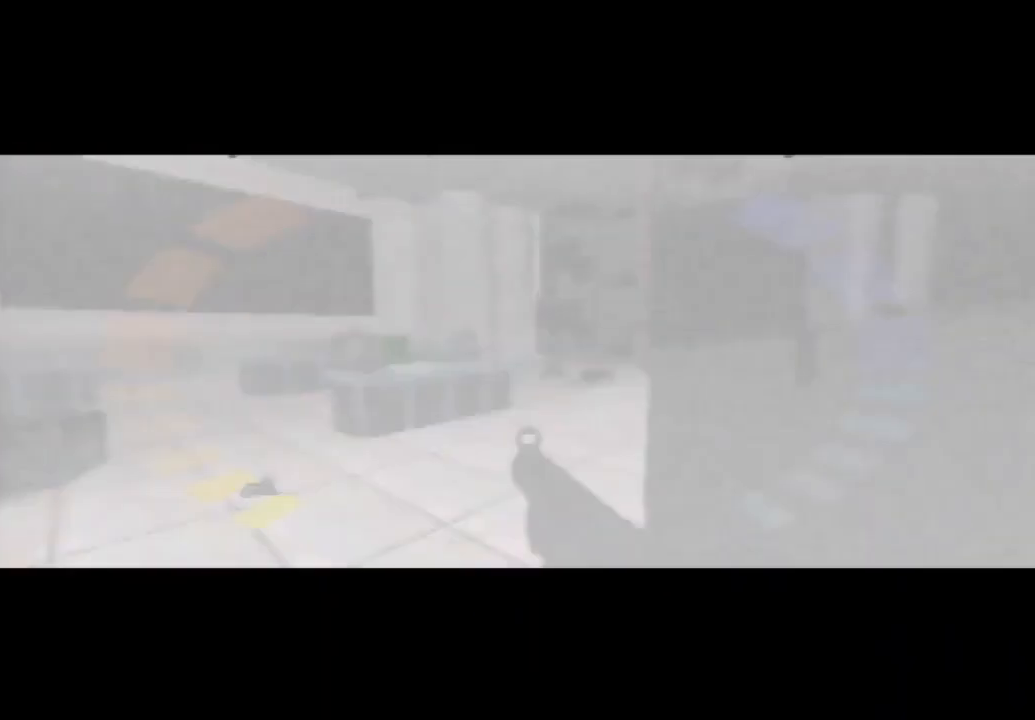
{"dt_ms": 500, "buttons": [], "left_stick": "left", "events": [[233, "C_RIGHT", "down"], [433, "C_RIGHT", "up"]]}
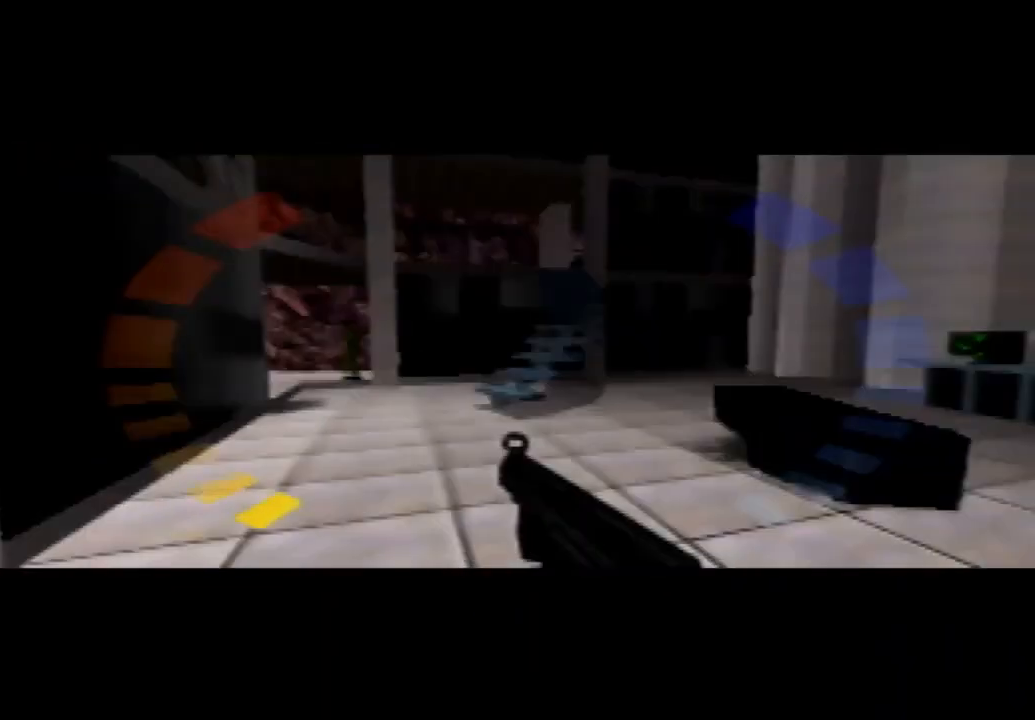
{"dt_ms": 500, "buttons": ["Z"], "left_stick": "center", "events": [[233, "Z", "down"], [333, "left_stick", "center"]]}
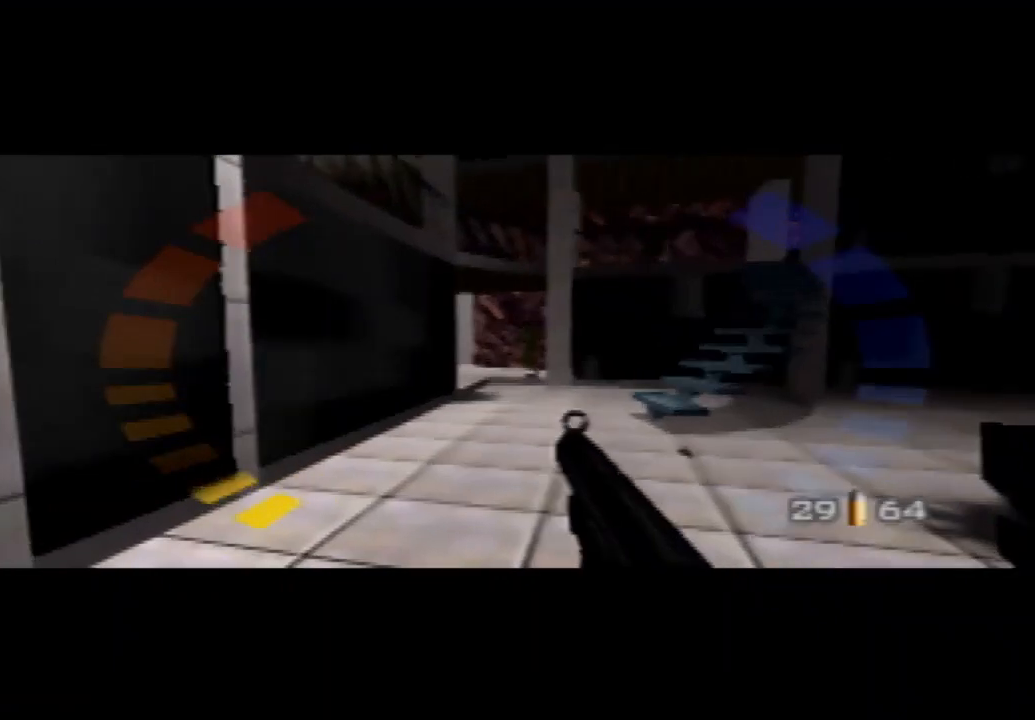
{"dt_ms": 500, "buttons": ["Z"], "left_stick": "center", "events": [[100, "left_stick", "down-right"], [167, "left_stick", "center"]]}
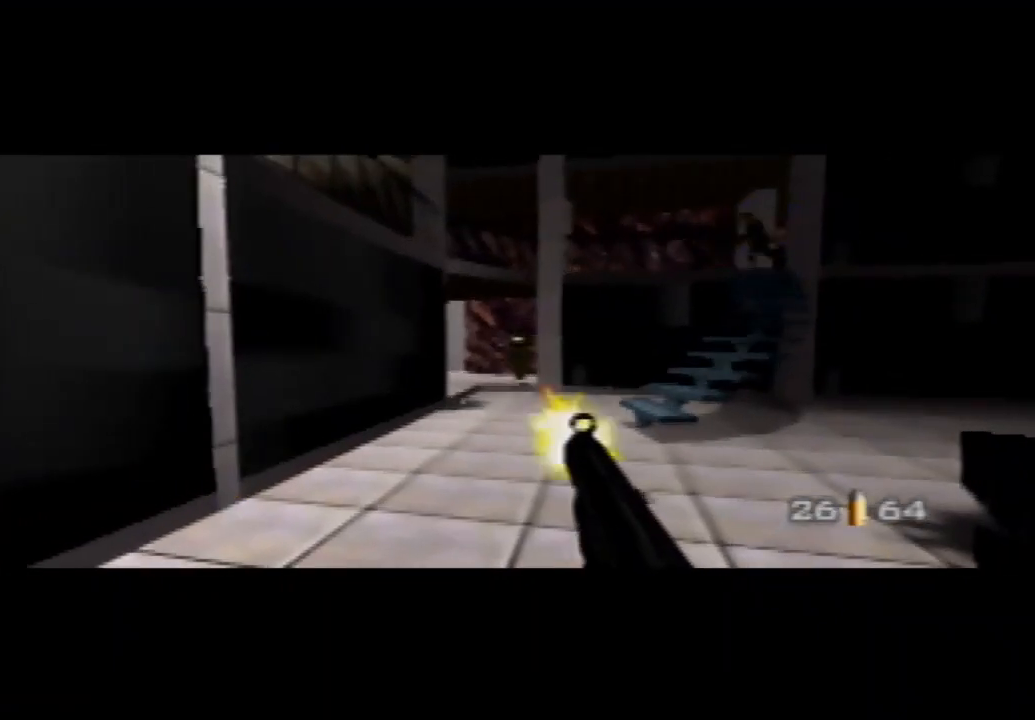
{"dt_ms": 1000, "buttons": ["Z"], "left_stick": "center", "events": [[533, "C_UP", "down"], [533, "Z", "up"], [567, "C_LEFT", "down"], [567, "left_stick", "down-right"], [800, "C_LEFT", "up"], [800, "C_UP", "up"], [833, "Z", "down"], [900, "left_stick", "center"]]}
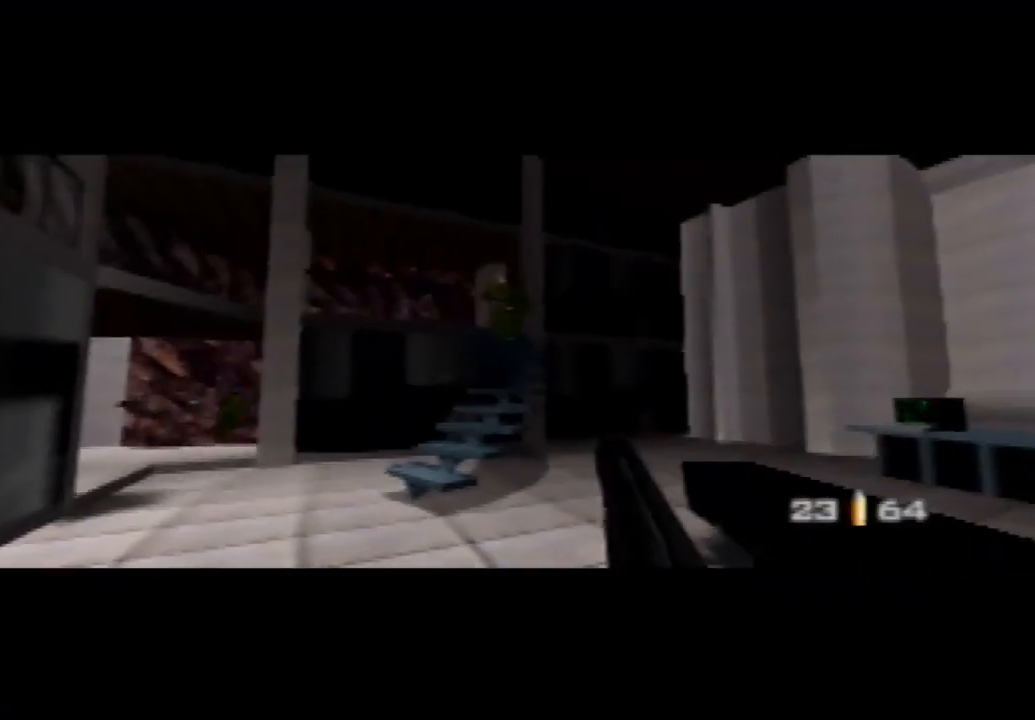
{"dt_ms": 500, "buttons": ["Z", "C_LEFT", "C_UP"], "left_stick": "up-right", "events": [[67, "left_stick", "down"], [200, "left_stick", "center"], [333, "C_LEFT", "down"], [400, "C_UP", "down"], [433, "left_stick", "up-right"]]}
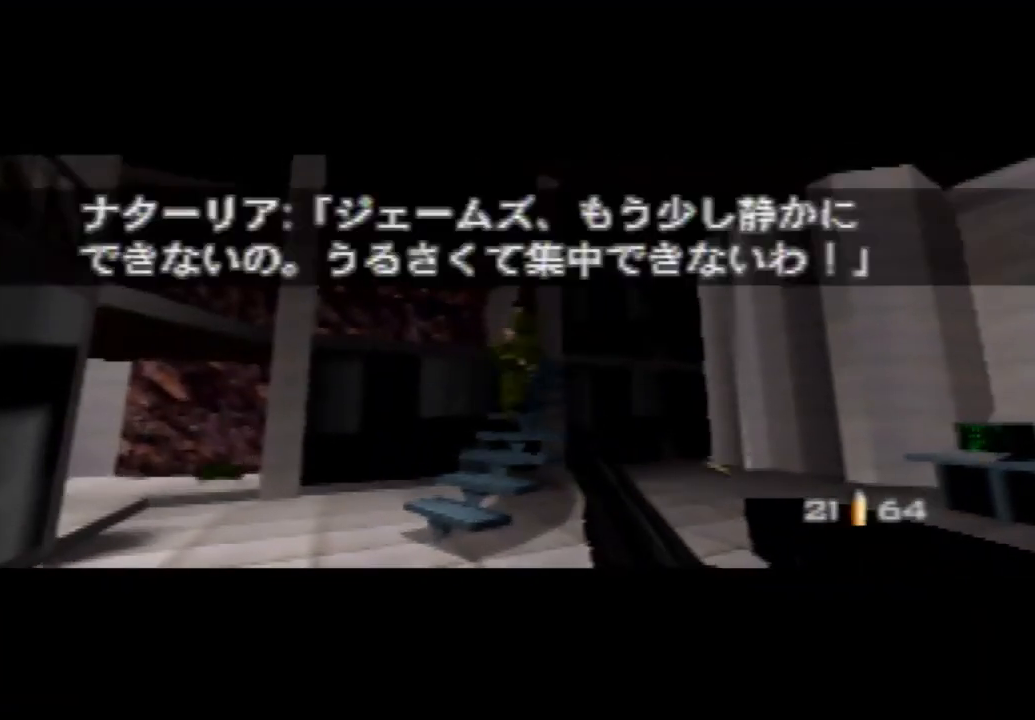
{"dt_ms": 500, "buttons": ["Z"], "left_stick": "down-right", "events": [[67, "C_LEFT", "up"], [67, "C_UP", "up"], [133, "left_stick", "down-right"], [300, "C_LEFT", "down"], [300, "C_UP", "down"], [467, "C_LEFT", "up"], [467, "C_UP", "up"]]}
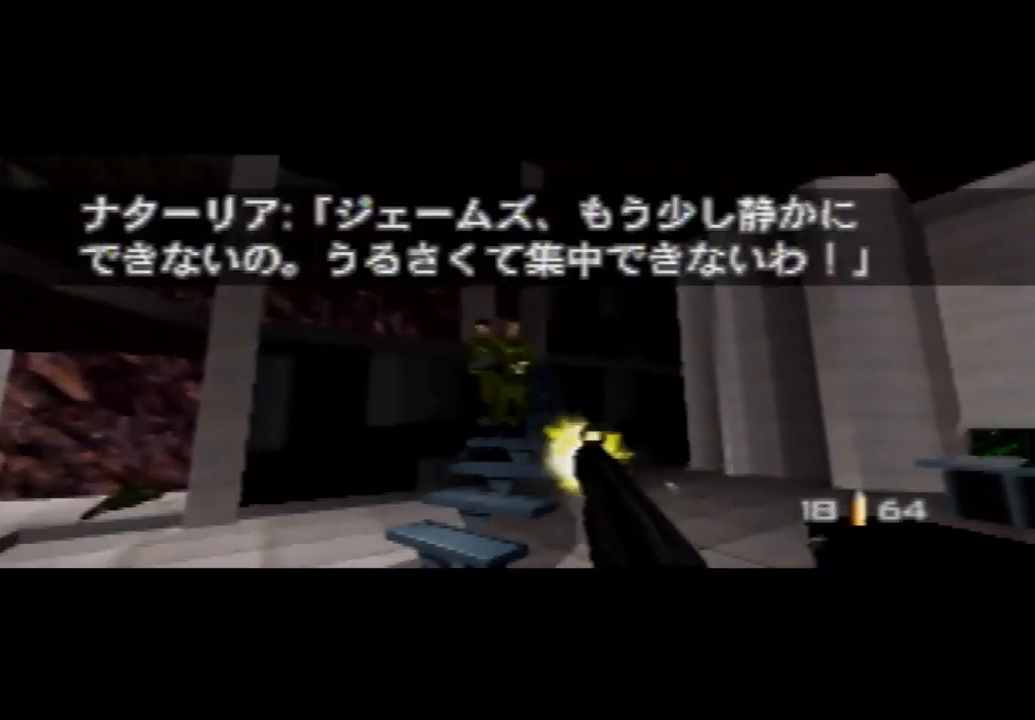
{"dt_ms": 500, "buttons": ["Z", "C_LEFT", "C_UP"], "left_stick": "right", "events": [[33, "left_stick", "center"], [400, "left_stick", "right"], [467, "C_LEFT", "down"], [467, "C_UP", "down"]]}
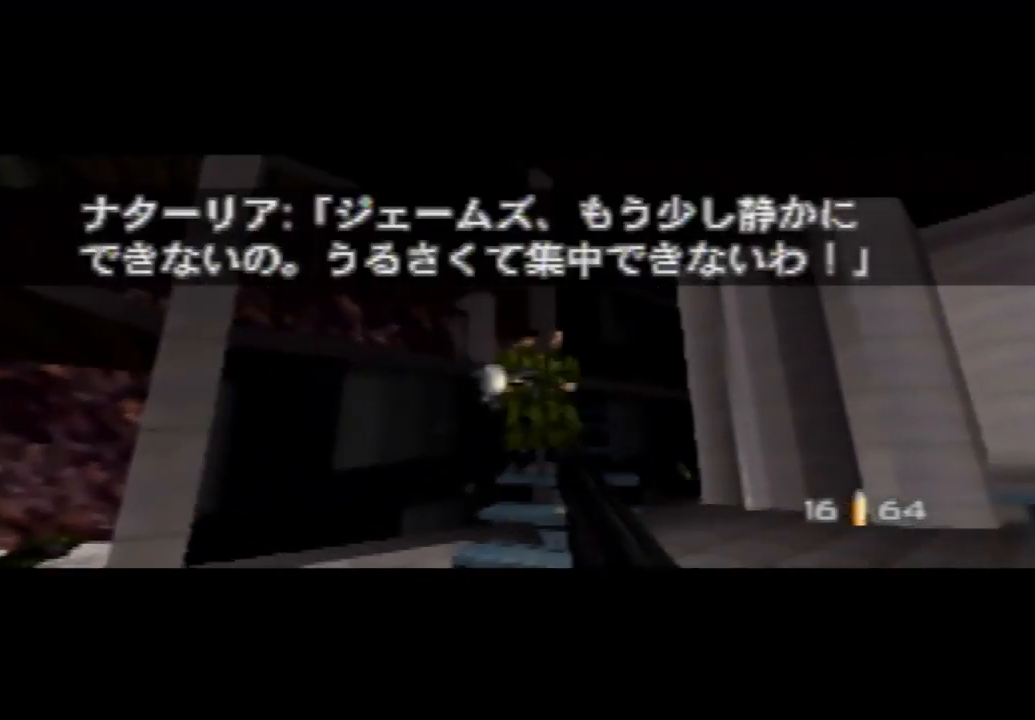
{"dt_ms": 500, "buttons": ["Z", "C_UP"], "left_stick": "down-right", "events": [[67, "C_LEFT", "up"], [100, "C_UP", "up"], [100, "left_stick", "center"], [300, "C_UP", "down"], [433, "left_stick", "down-right"]]}